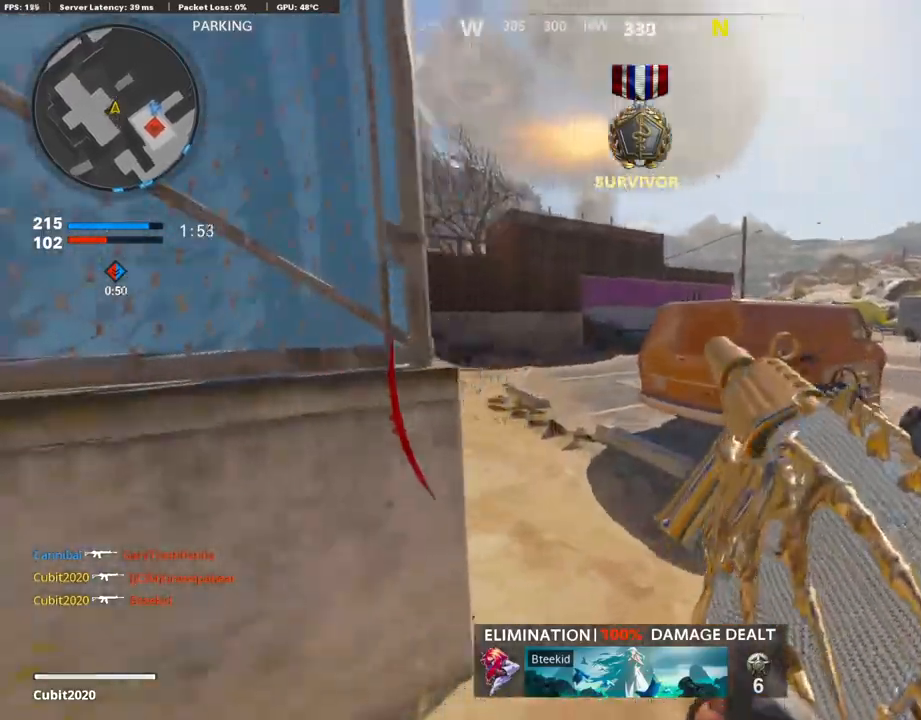
Gameplay with a controller (PlayStation layout); each line is a JSON object with the inputs held at the frame after it. "events" lists button and stick changes between this image and that frame as [ms after this image, input, new state], when the widget could be followed in between.
{"buttons": ["L3"], "left_stick": "up-left", "right_stick": "center", "events": [[33, "R3", "down"], [83, "L3", "up"], [133, "R3", "up"], [150, "right_stick", "center"], [200, "L3", "down"], [200, "R3", "down"], [300, "R3", "up"], [300, "right_stick", "up-left"], [317, "left_stick", "up"], [383, "right_stick", "left"], [500, "left_stick", "up-left"], [500, "right_stick", "center"]]}
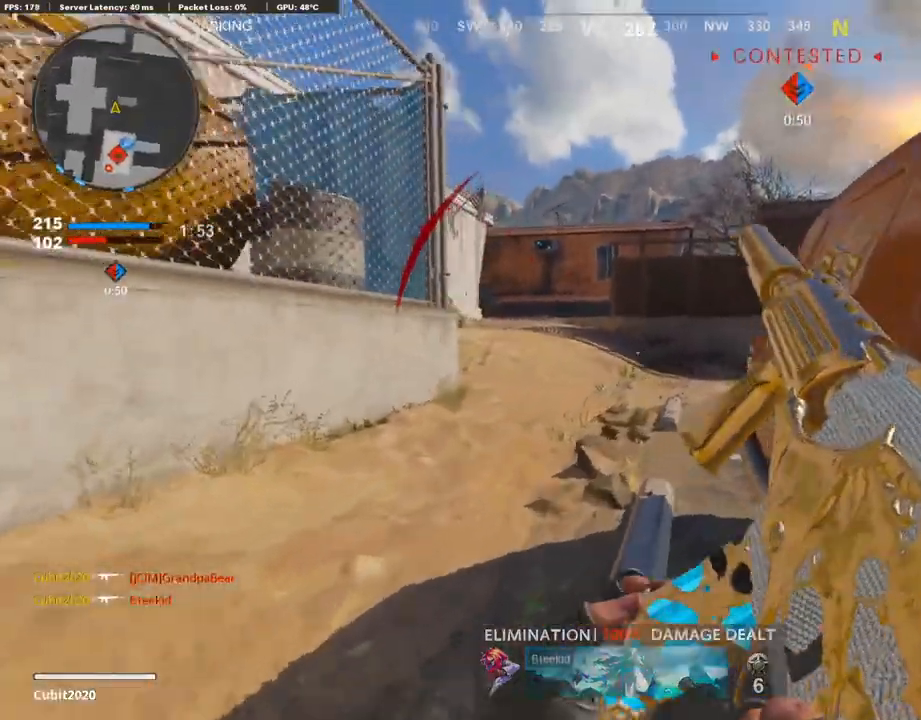
{"buttons": ["L3"], "left_stick": "up-left", "right_stick": "center", "events": []}
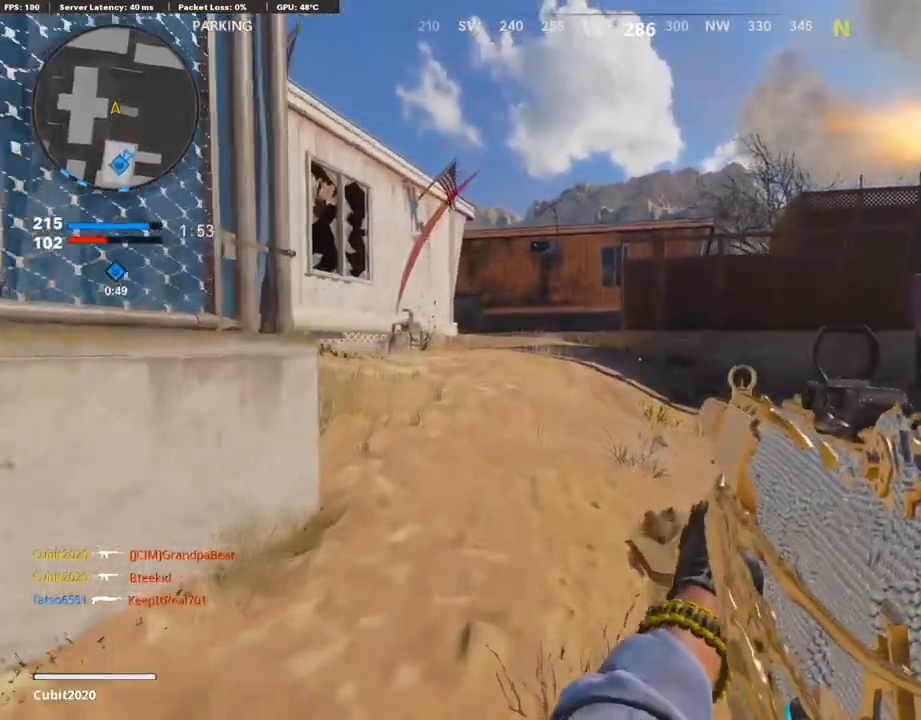
{"buttons": [], "left_stick": "up-left", "right_stick": "center", "events": [[400, "L3", "up"], [417, "right_stick", "left"], [500, "right_stick", "center"]]}
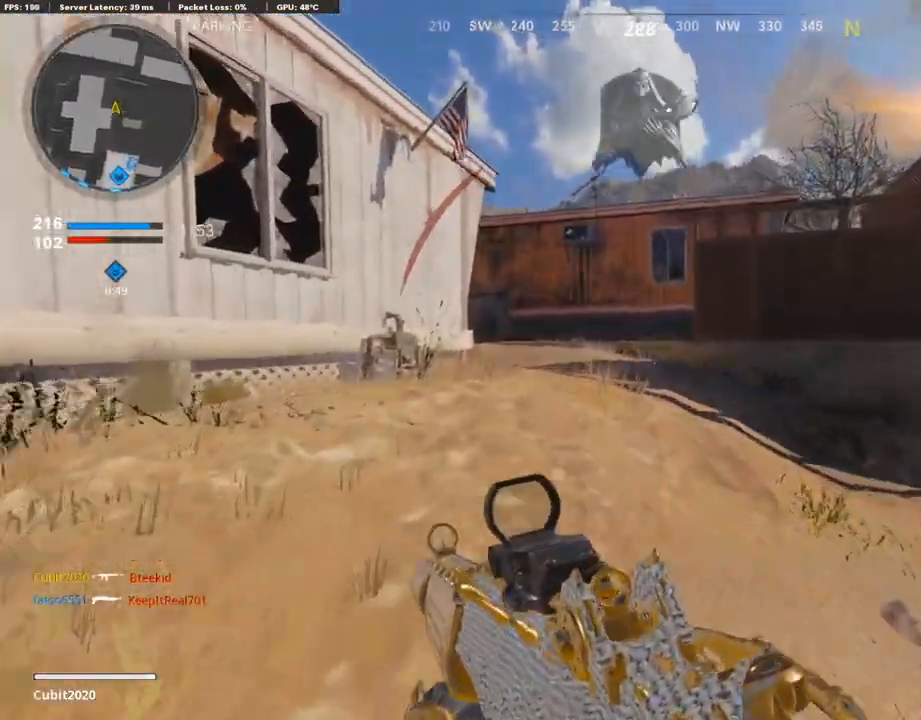
{"buttons": ["L1", "R1"], "left_stick": "down-left", "right_stick": "left", "events": [[17, "L3", "down"], [117, "right_stick", "right"], [133, "L3", "up"], [217, "left_stick", "down-left"], [333, "right_stick", "left"], [400, "L1", "down"], [500, "R1", "down"]]}
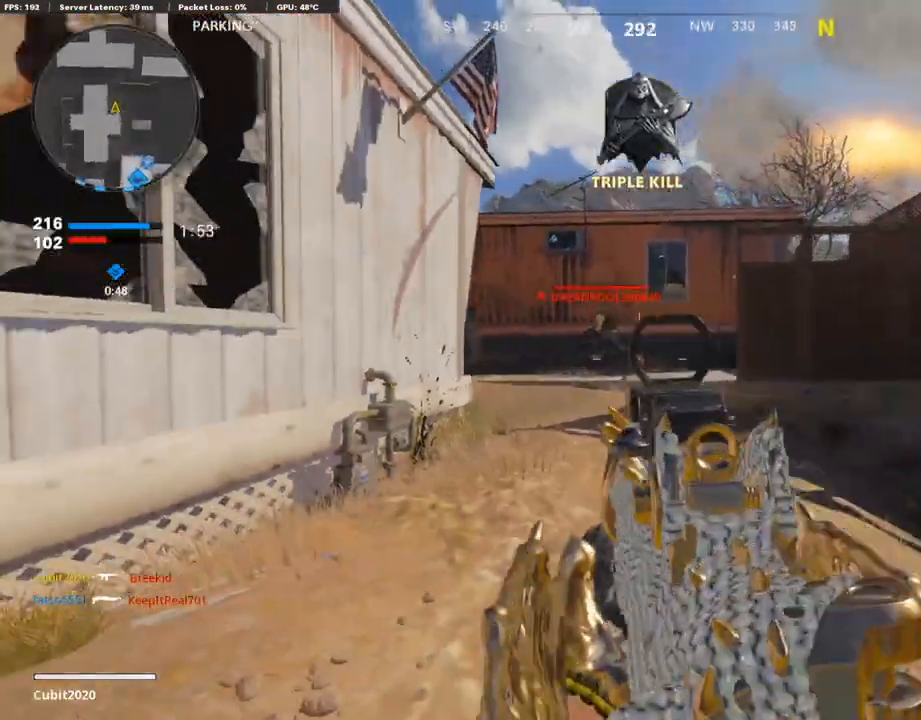
{"buttons": ["R1"], "left_stick": "left", "right_stick": "right", "events": [[17, "right_stick", "center"], [100, "right_stick", "left"], [250, "right_stick", "center"], [267, "left_stick", "left"], [450, "right_stick", "right"], [500, "L1", "up"]]}
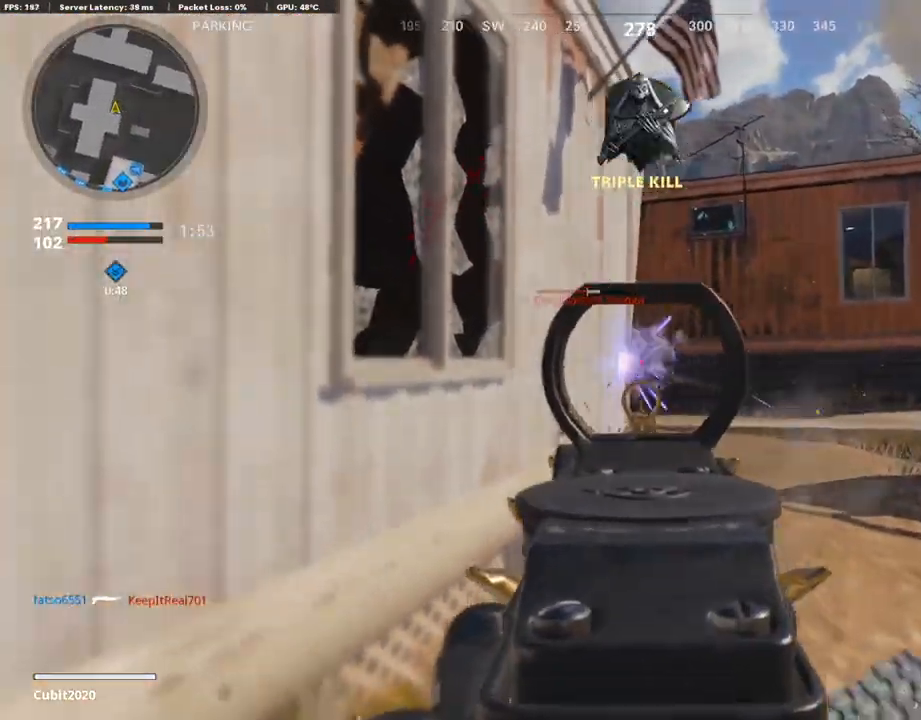
{"buttons": ["L1"], "left_stick": "right", "right_stick": "right", "events": [[50, "R1", "up"], [133, "L1", "down"], [133, "right_stick", "center"], [333, "left_stick", "right"], [333, "right_stick", "right"]]}
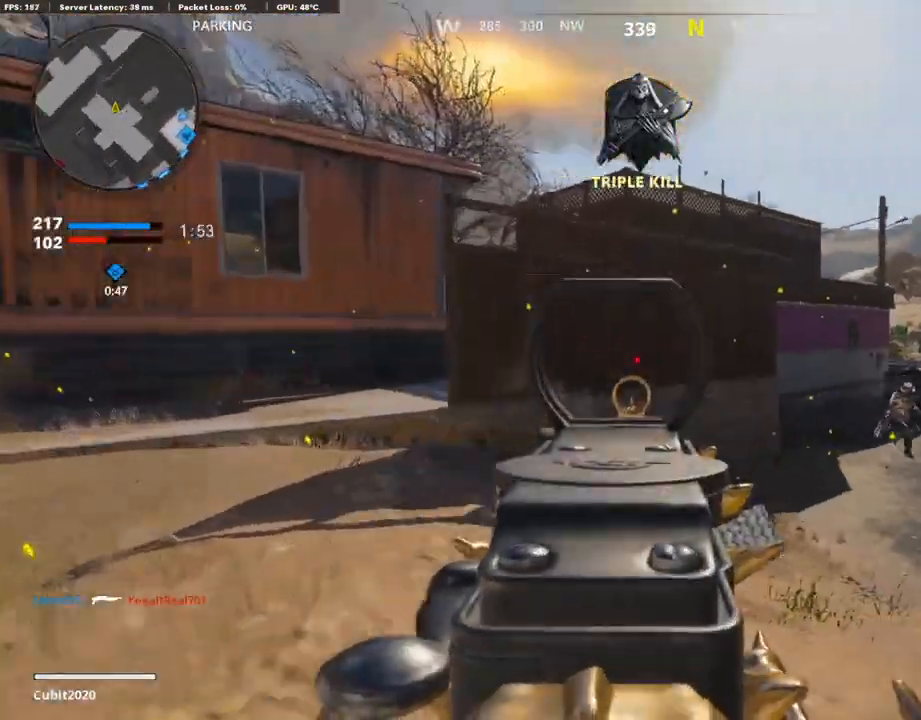
{"buttons": ["L1", "R1"], "left_stick": "left", "right_stick": "down", "events": [[217, "R1", "down"], [267, "right_stick", "center"], [300, "left_stick", "left"], [433, "right_stick", "down-left"], [500, "right_stick", "down"]]}
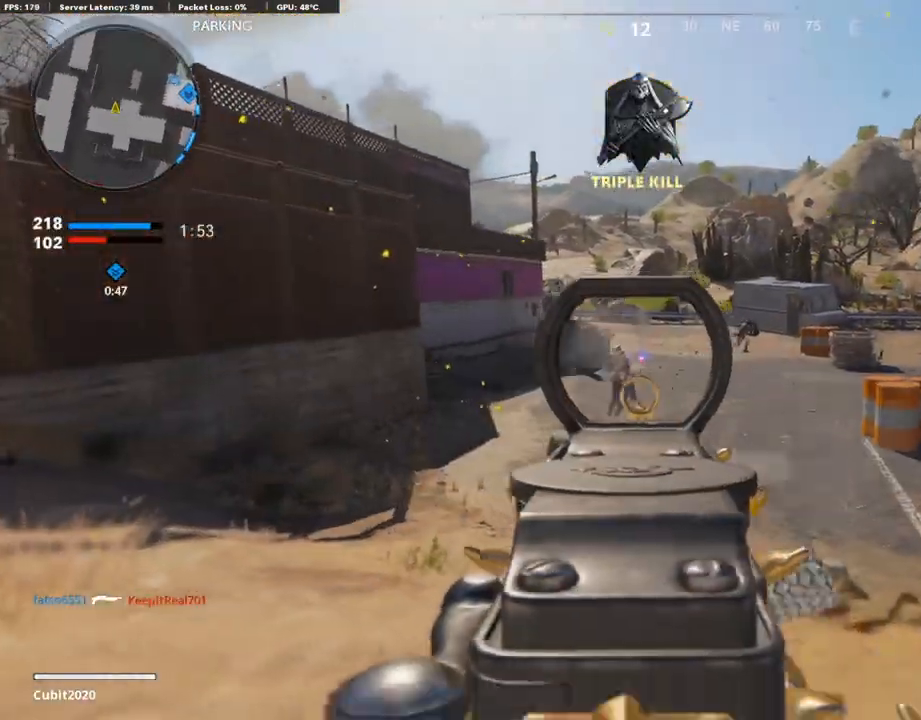
{"buttons": ["L1", "R1"], "left_stick": "left", "right_stick": "down-right", "events": [[167, "right_stick", "center"], [217, "left_stick", "right"], [267, "right_stick", "down-right"], [383, "left_stick", "up-right"], [500, "left_stick", "left"]]}
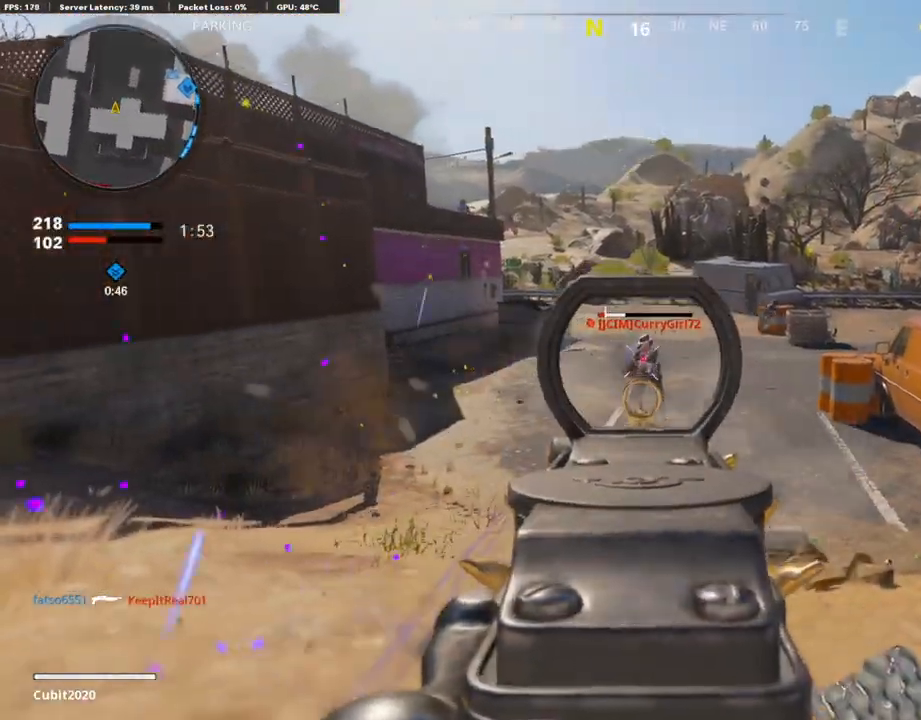
{"buttons": ["L3", "R3"], "left_stick": "up", "right_stick": "left", "events": [[33, "L1", "up"], [33, "right_stick", "center"], [50, "R1", "up"], [100, "left_stick", "up-left"], [100, "right_stick", "left"], [150, "L3", "down"], [283, "left_stick", "up"], [300, "right_stick", "center"], [450, "right_stick", "left"], [500, "R3", "down"]]}
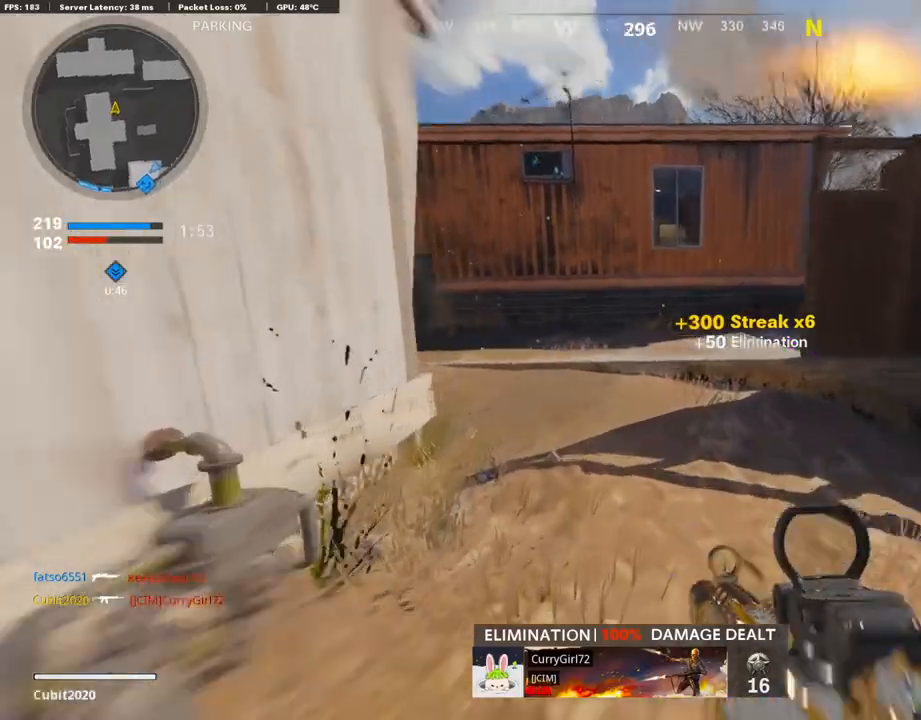
{"buttons": ["L1"], "left_stick": "up-left", "right_stick": "center", "events": [[150, "R3", "up"], [167, "L3", "up"], [217, "right_stick", "up-left"], [317, "L3", "down"], [333, "L1", "down"], [367, "L3", "up"], [433, "right_stick", "center"], [500, "left_stick", "up-left"]]}
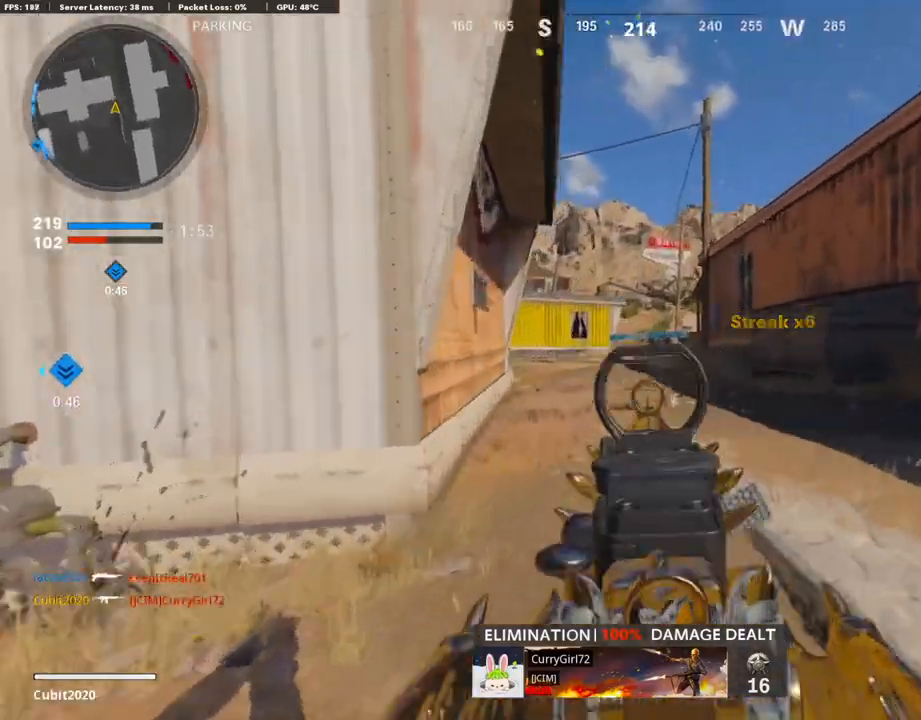
{"buttons": ["L1"], "left_stick": "down-left", "right_stick": "center", "events": [[50, "right_stick", "left"], [117, "L1", "up"], [167, "L3", "down"], [167, "right_stick", "right"], [367, "L3", "up"], [383, "L1", "down"], [417, "CROSS", "down"], [450, "left_stick", "down-left"], [483, "CROSS", "up"], [483, "right_stick", "center"]]}
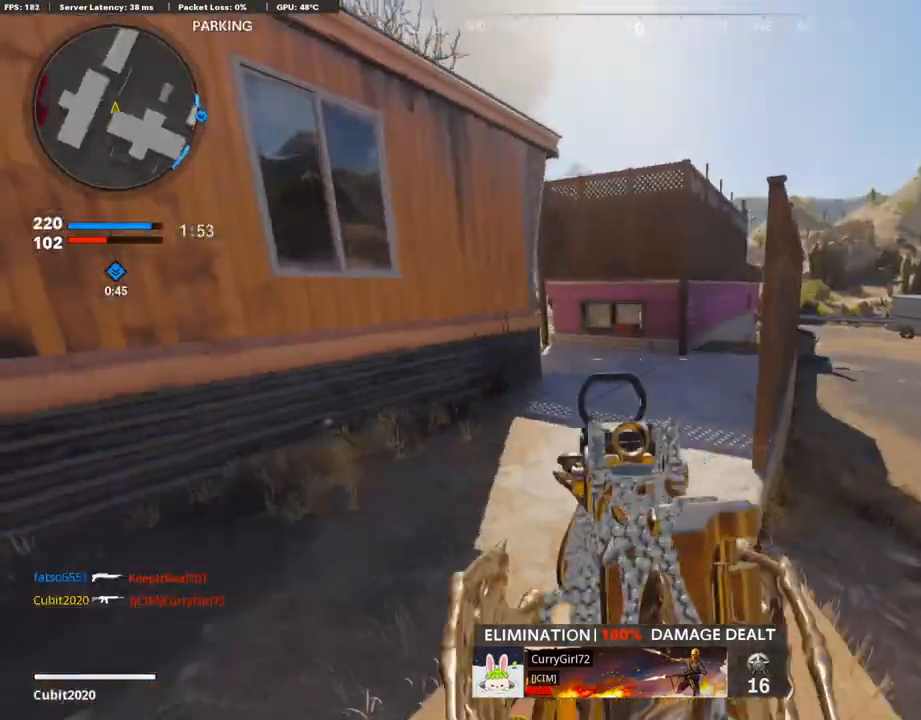
{"buttons": ["L1"], "left_stick": "up", "right_stick": "up", "events": [[117, "right_stick", "right"], [217, "left_stick", "right"], [267, "left_stick", "up-right"], [417, "right_stick", "center"], [467, "left_stick", "up"], [467, "right_stick", "up"]]}
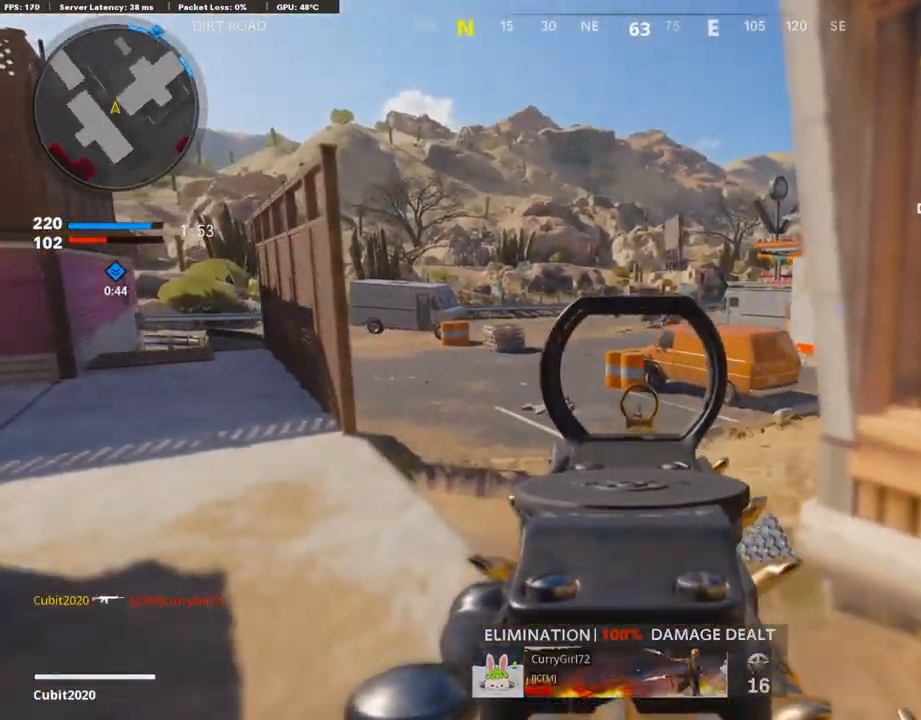
{"buttons": ["L1", "R1"], "left_stick": "left", "right_stick": "center", "events": [[200, "right_stick", "right"], [283, "R1", "down"], [300, "right_stick", "up"], [417, "right_stick", "center"], [450, "left_stick", "left"]]}
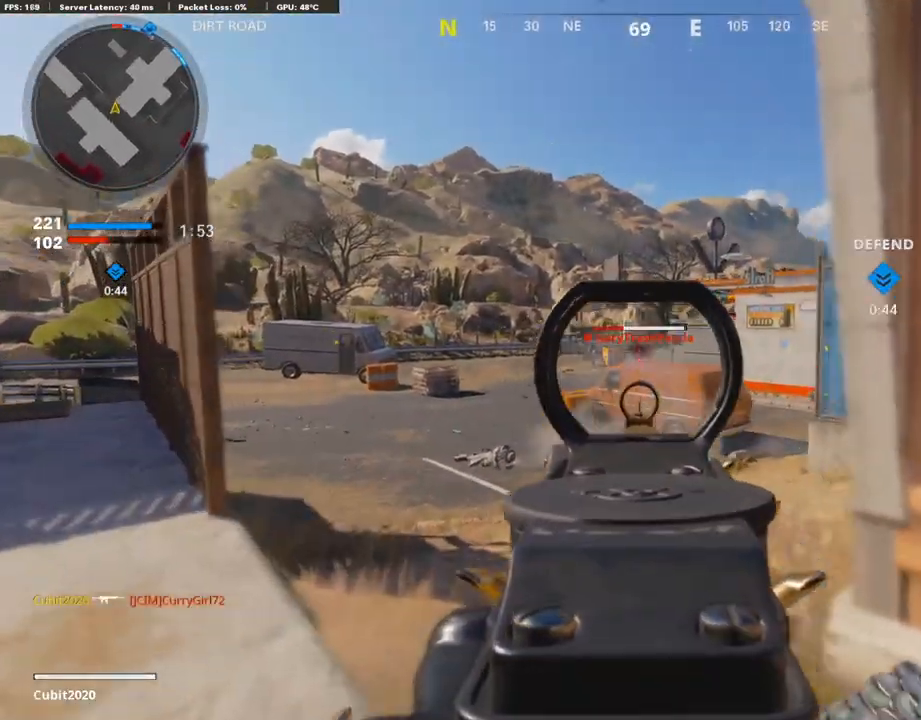
{"buttons": ["R1"], "left_stick": "left", "right_stick": "center", "events": [[183, "right_stick", "right"], [267, "right_stick", "center"], [500, "L1", "up"]]}
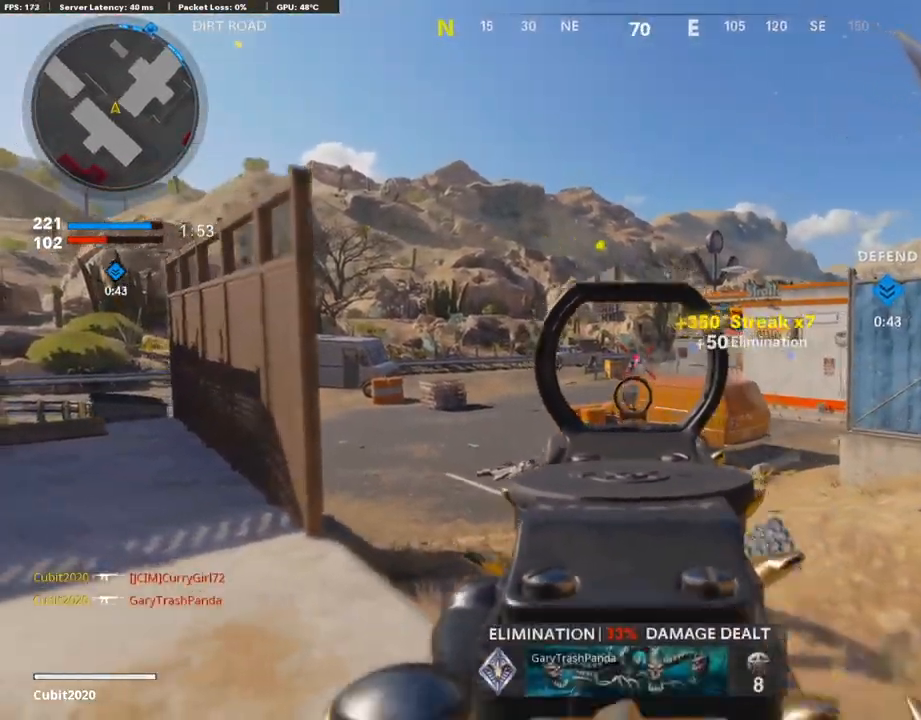
{"buttons": ["L3", "R3"], "left_stick": "up", "right_stick": "center", "events": [[50, "R1", "up"], [50, "right_stick", "left"], [67, "L3", "down"], [100, "left_stick", "up"], [217, "right_stick", "center"], [317, "right_stick", "left"], [417, "R3", "down"], [500, "right_stick", "center"]]}
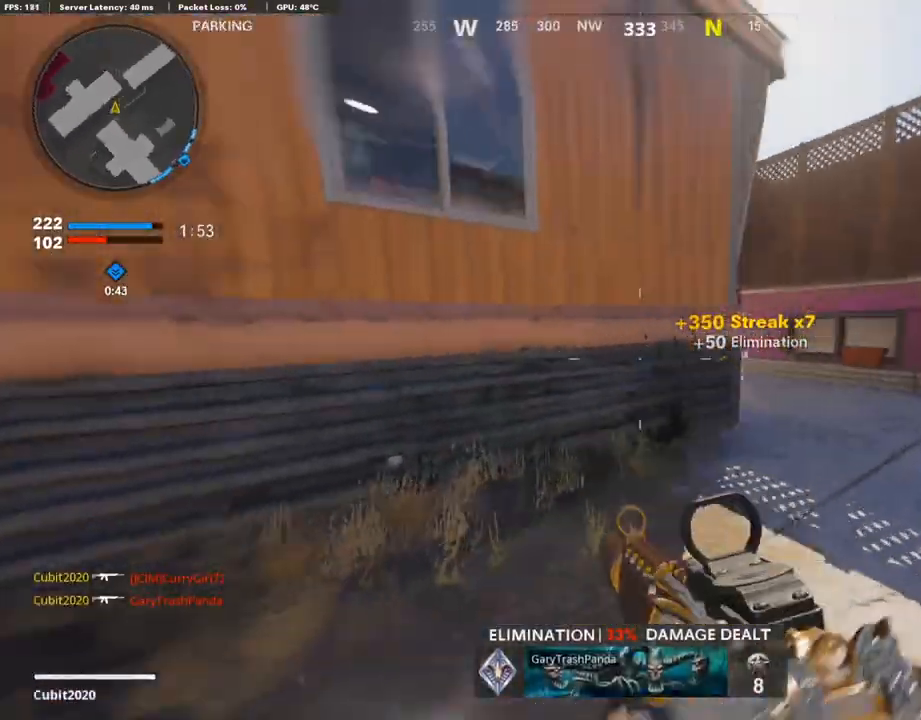
{"buttons": ["L1"], "left_stick": "up", "right_stick": "left", "events": [[50, "L3", "up"], [83, "R3", "up"], [233, "L3", "down"], [250, "right_stick", "left"], [317, "L1", "down"], [333, "L3", "up"]]}
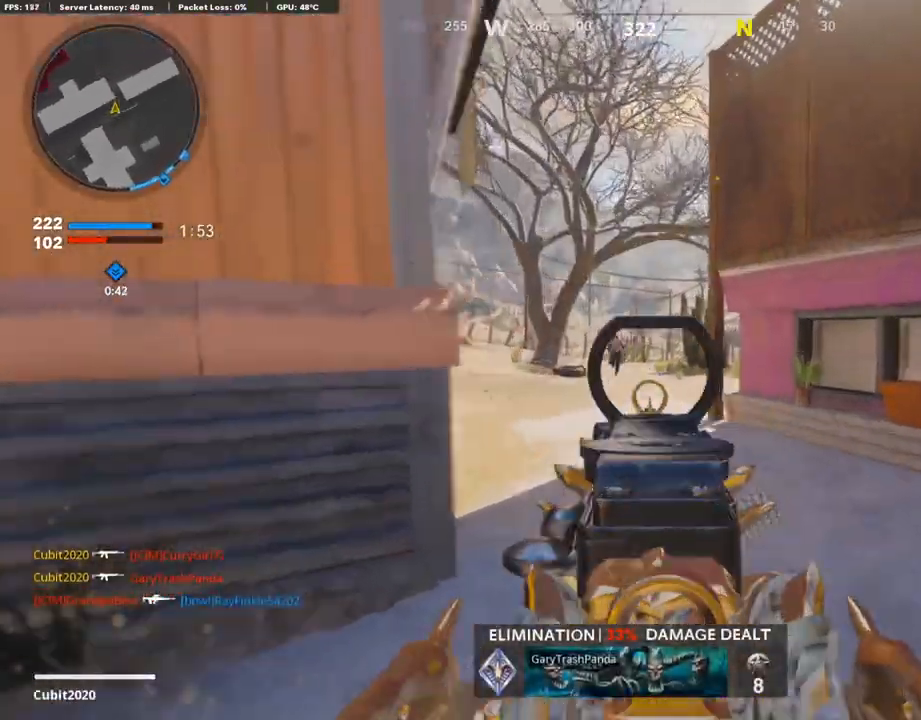
{"buttons": ["L1", "R1"], "left_stick": "up-right", "right_stick": "right", "events": [[133, "R1", "down"], [183, "left_stick", "left"], [367, "right_stick", "down"], [417, "left_stick", "up-right"], [417, "right_stick", "right"]]}
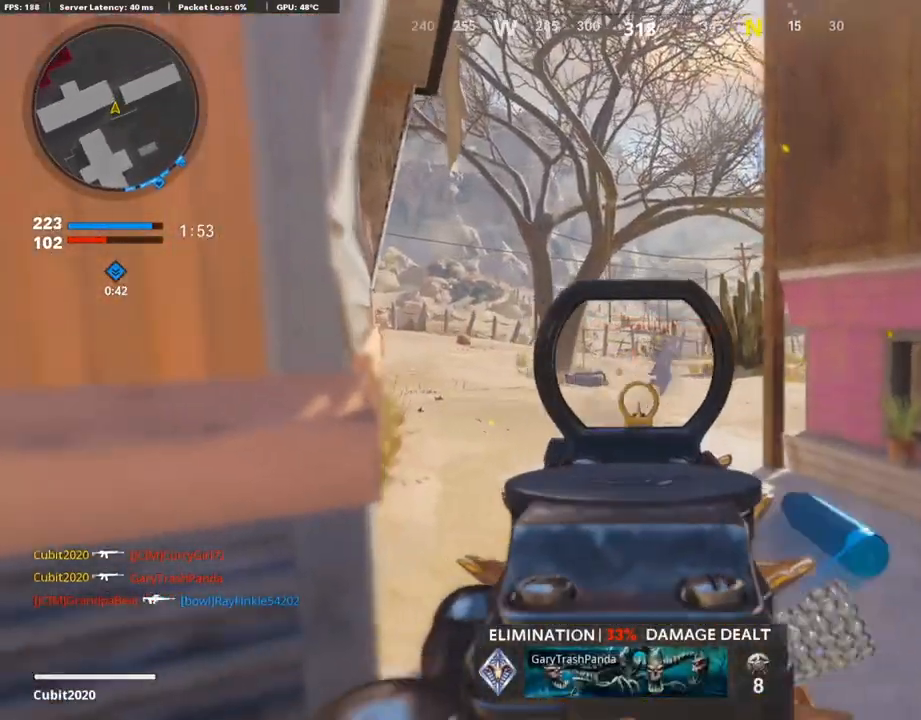
{"buttons": ["L1", "R1"], "left_stick": "left", "right_stick": "left", "events": [[50, "right_stick", "center"], [100, "right_stick", "right"], [283, "right_stick", "center"], [333, "left_stick", "left"], [417, "right_stick", "left"]]}
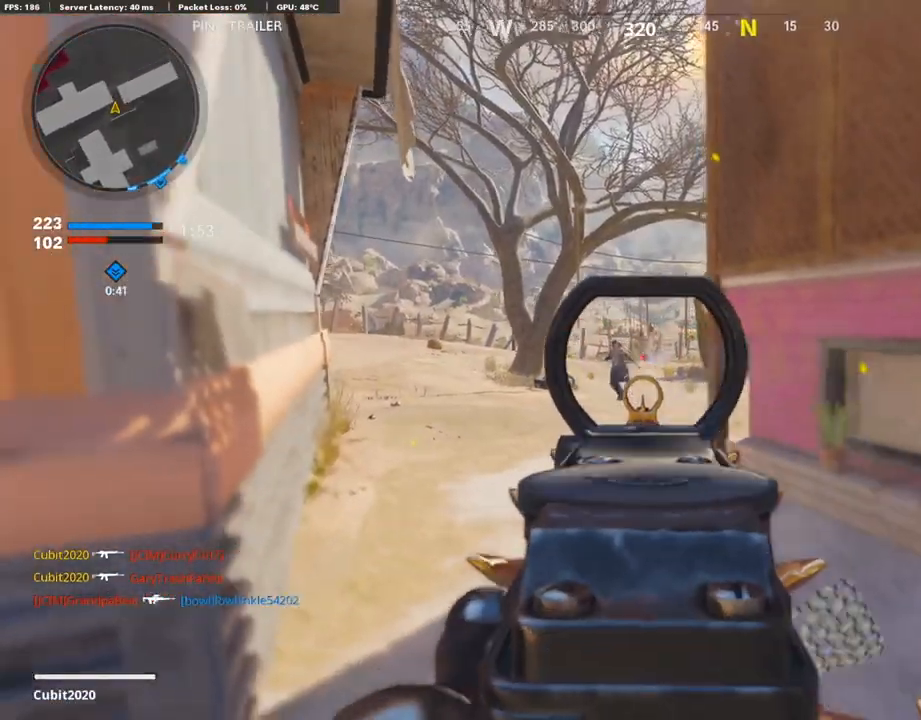
{"buttons": ["L1", "R1"], "left_stick": "right", "right_stick": "left", "events": [[83, "right_stick", "center"], [100, "left_stick", "center"], [150, "left_stick", "right"], [183, "right_stick", "left"], [283, "right_stick", "center"], [467, "right_stick", "left"]]}
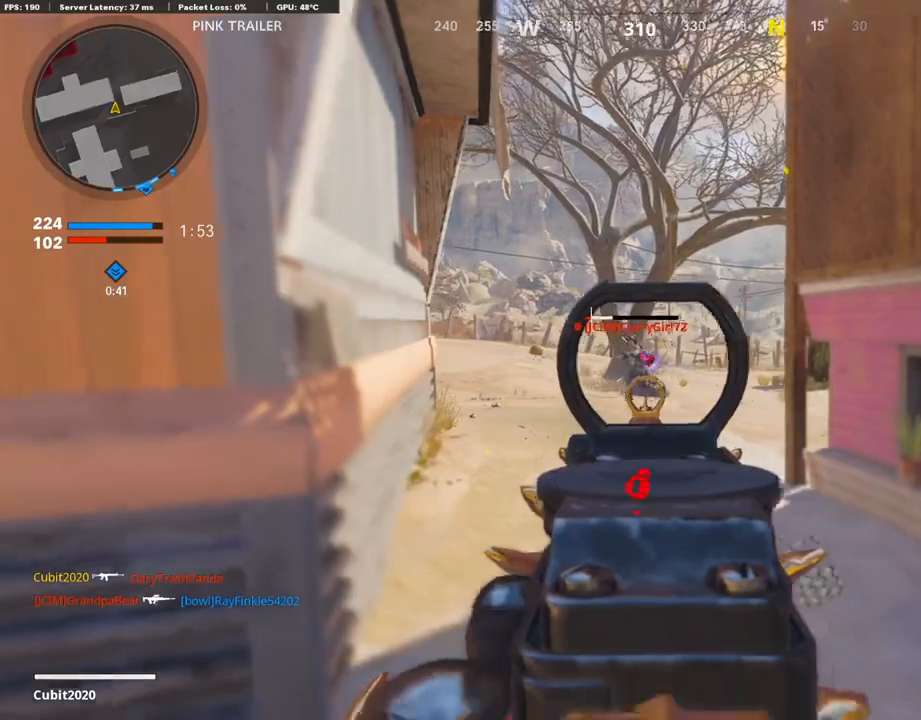
{"buttons": ["L3"], "left_stick": "up-right", "right_stick": "center", "events": [[33, "left_stick", "down"], [200, "right_stick", "center"], [217, "L1", "up"], [217, "left_stick", "right"], [250, "R1", "up"], [250, "right_stick", "right"], [333, "L3", "down"], [333, "left_stick", "up-right"], [467, "right_stick", "center"]]}
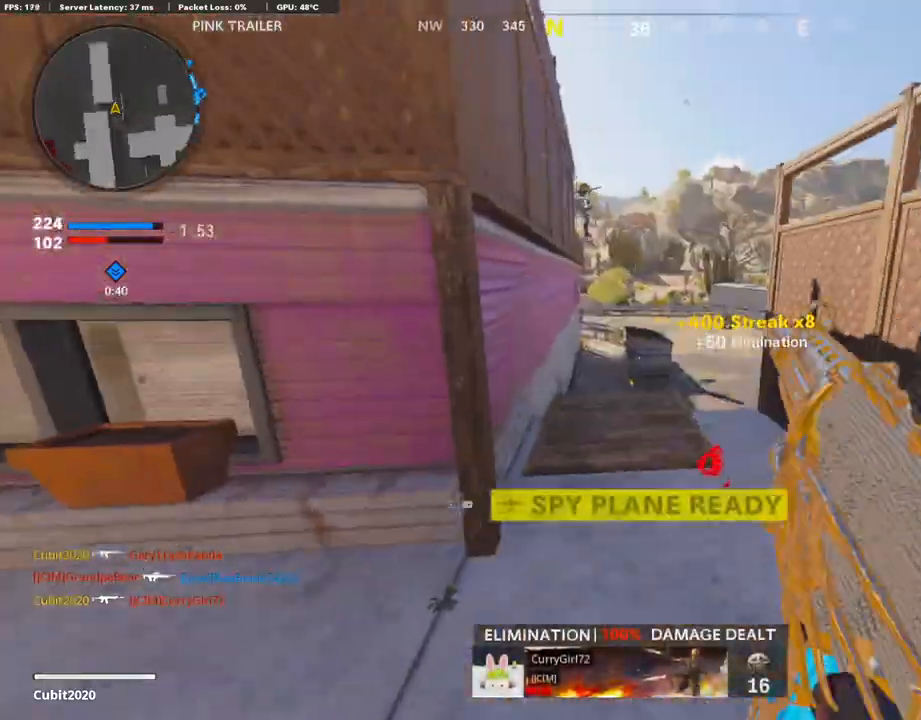
{"buttons": ["L3"], "left_stick": "up", "right_stick": "center", "events": [[50, "left_stick", "up"]]}
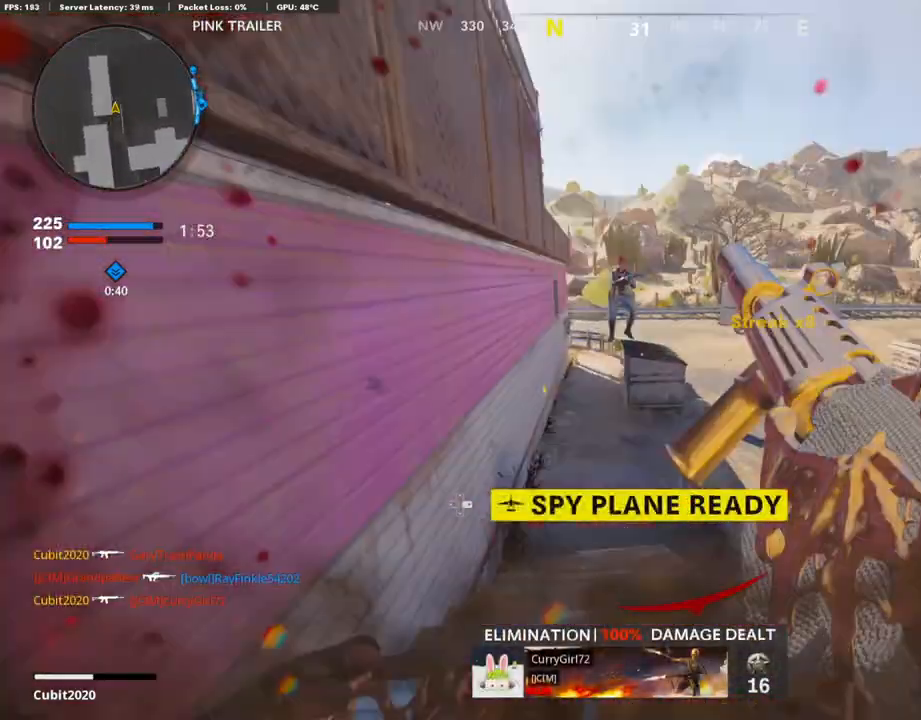
{"buttons": [], "left_stick": "up-left", "right_stick": "center", "events": [[17, "right_stick", "down-right"], [117, "right_stick", "center"], [167, "CROSS", "down"], [233, "CROSS", "up"], [233, "right_stick", "down-left"], [300, "right_stick", "down"], [350, "L3", "up"], [350, "left_stick", "up-left"], [433, "right_stick", "center"]]}
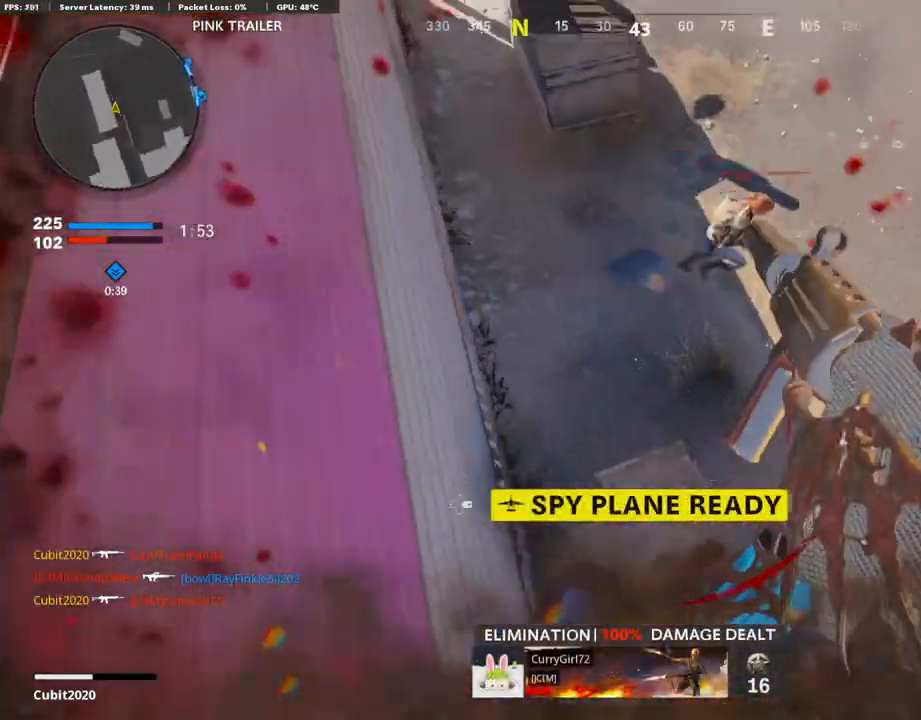
{"buttons": ["L1"], "left_stick": "down-left", "right_stick": "up-left", "events": [[33, "right_stick", "up-right"], [333, "left_stick", "down-left"], [400, "L1", "down"], [417, "right_stick", "center"], [500, "right_stick", "up-left"]]}
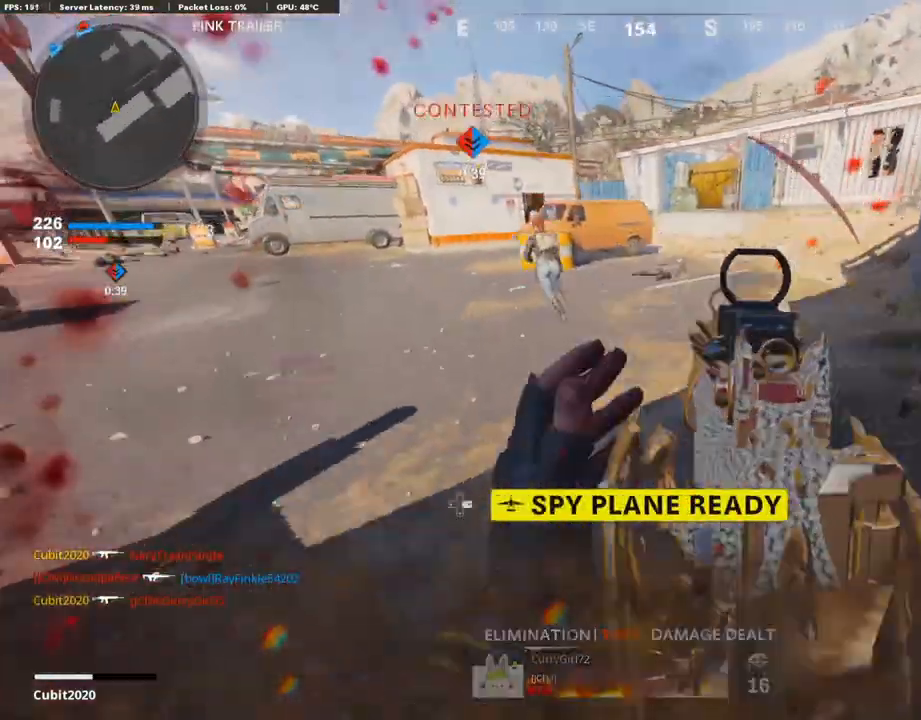
{"buttons": ["L1", "R1"], "left_stick": "down-left", "right_stick": "center", "events": [[183, "right_stick", "up-right"], [200, "R1", "down"], [217, "left_stick", "right"], [283, "right_stick", "center"], [333, "right_stick", "up-left"], [400, "left_stick", "down-left"], [433, "right_stick", "center"]]}
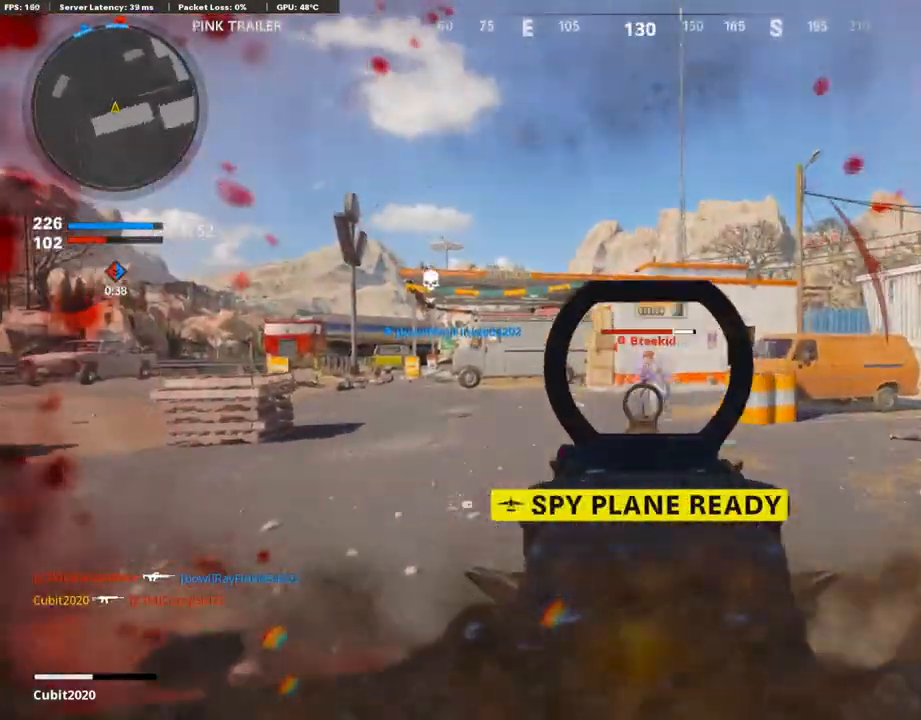
{"buttons": [], "left_stick": "down-left", "right_stick": "left", "events": [[50, "right_stick", "down"], [267, "left_stick", "center"], [333, "right_stick", "center"], [400, "left_stick", "down-left"], [483, "L1", "up"], [483, "right_stick", "left"], [500, "R1", "up"]]}
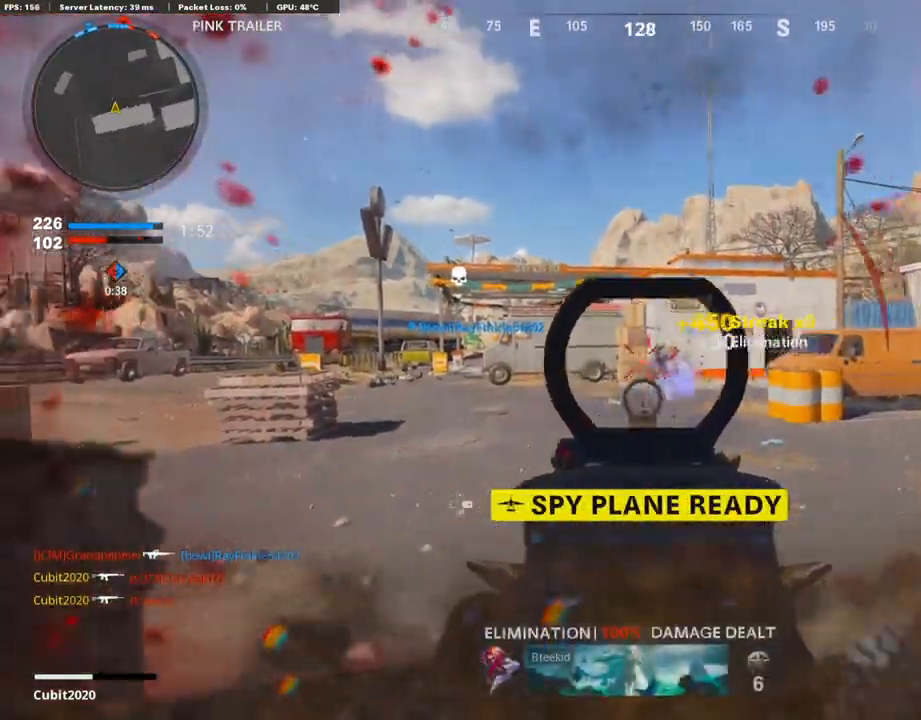
{"buttons": ["L3"], "left_stick": "up", "right_stick": "center", "events": [[100, "L2", "down"], [133, "left_stick", "up-left"], [233, "L2", "up"], [233, "left_stick", "up"], [233, "right_stick", "center"], [333, "L3", "down"]]}